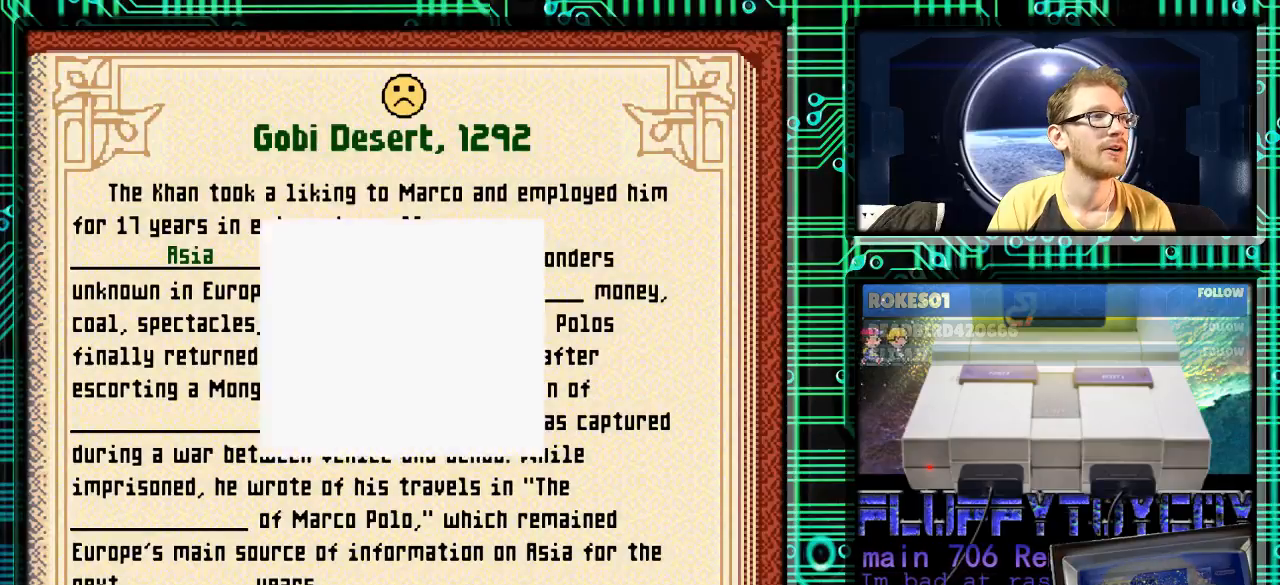
Gameplay with a controller (Nintendo layout); each line is a JSON object with the inputs held at the frame after it. "events" lists button and stick changes between this image and that frame as [ms after this image, input, new state], when the widget could be followed in between. Not read: L3 R3.
{"buttons": ["DPAD_DOWN"], "events": [[33, "X", "up"], [300, "DPAD_DOWN", "down"]]}
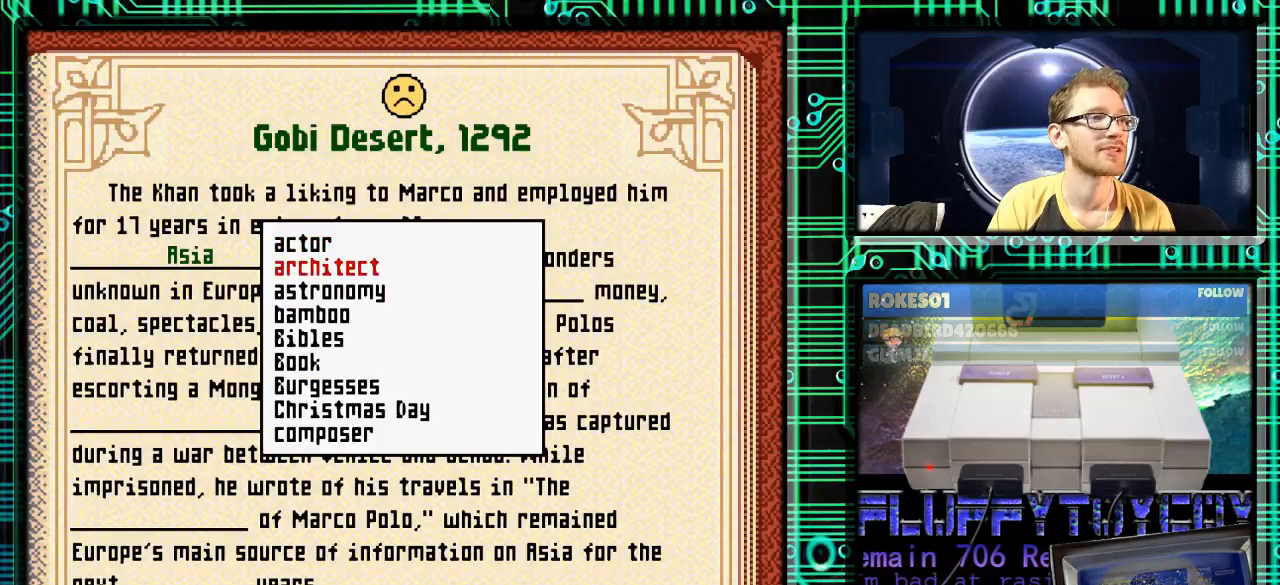
{"buttons": ["DPAD_DOWN"], "events": []}
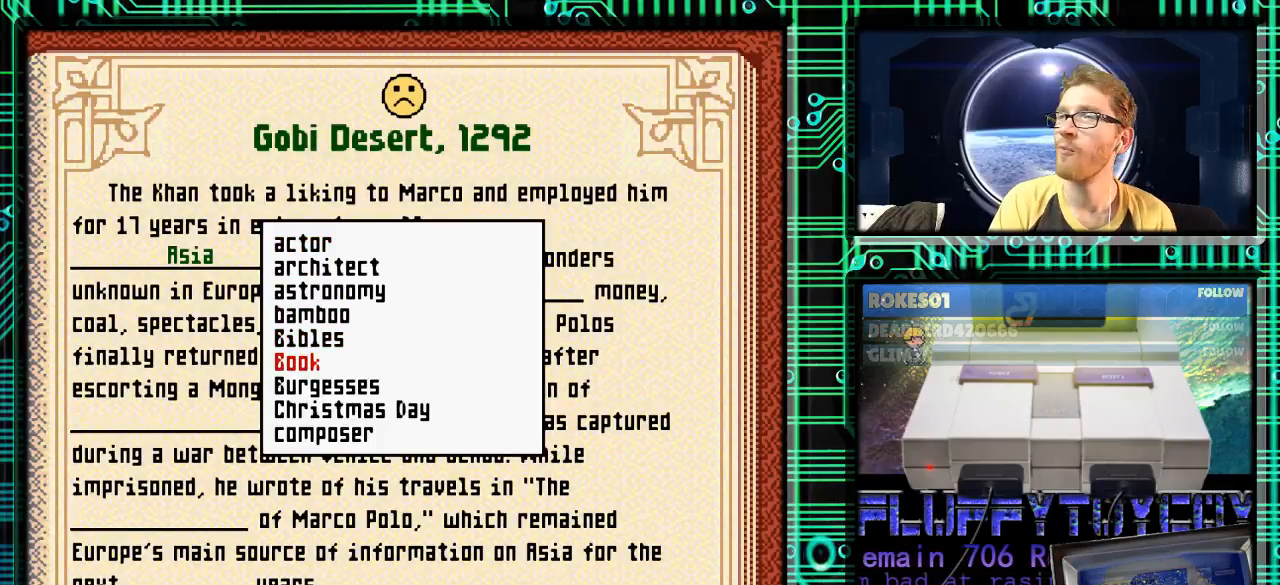
{"buttons": ["DPAD_DOWN"], "events": []}
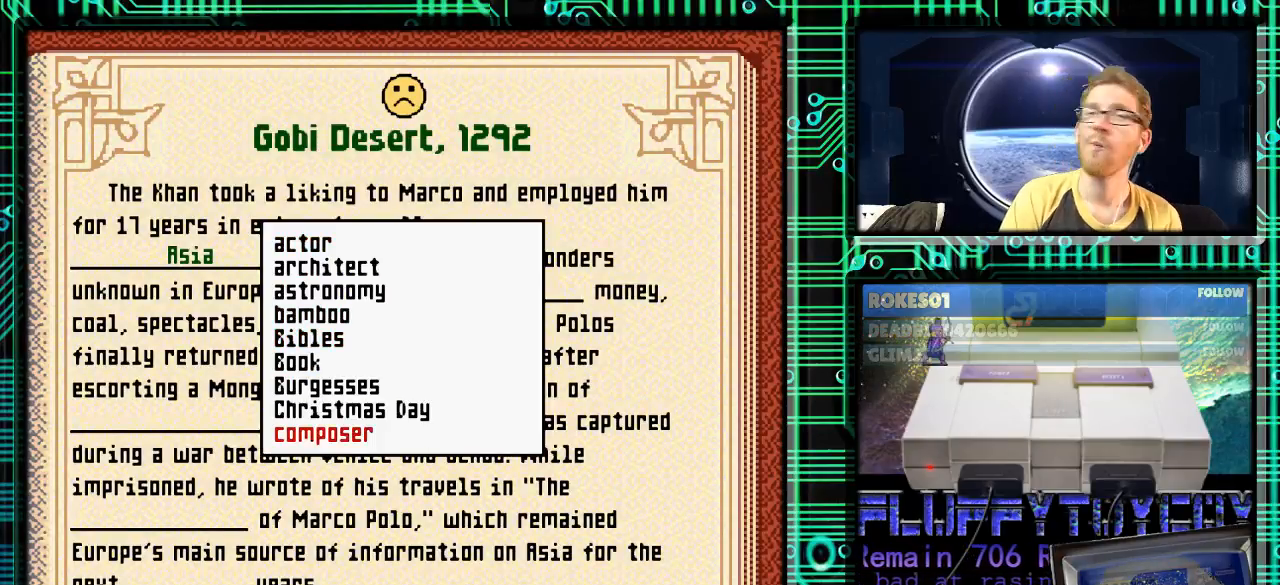
{"buttons": ["DPAD_DOWN"], "events": []}
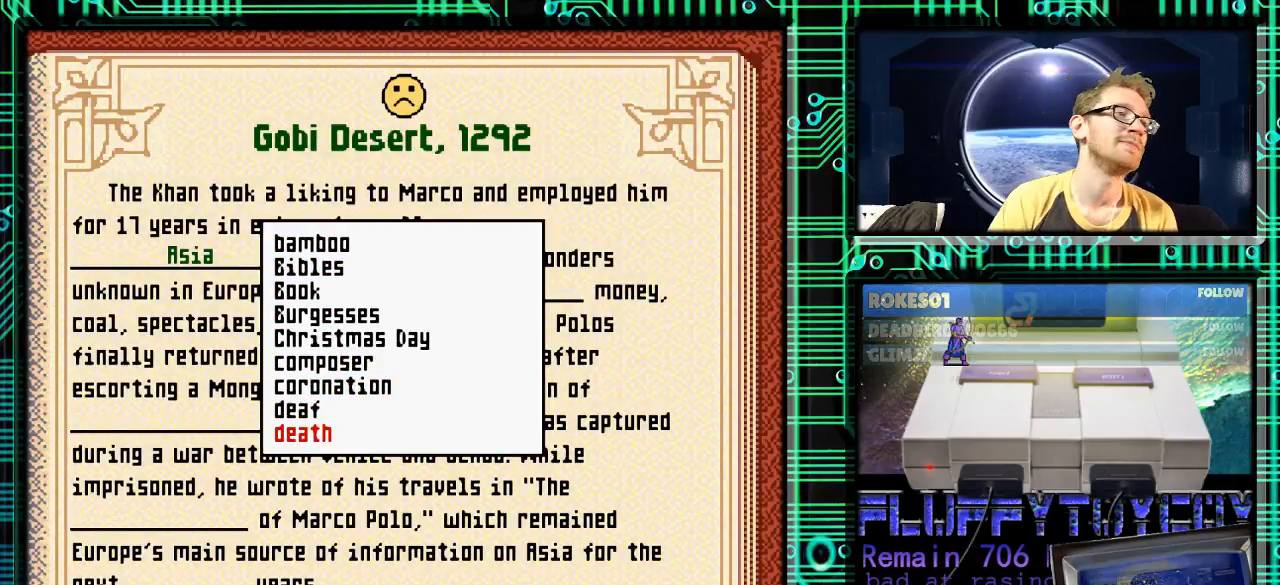
{"buttons": ["DPAD_DOWN"], "events": []}
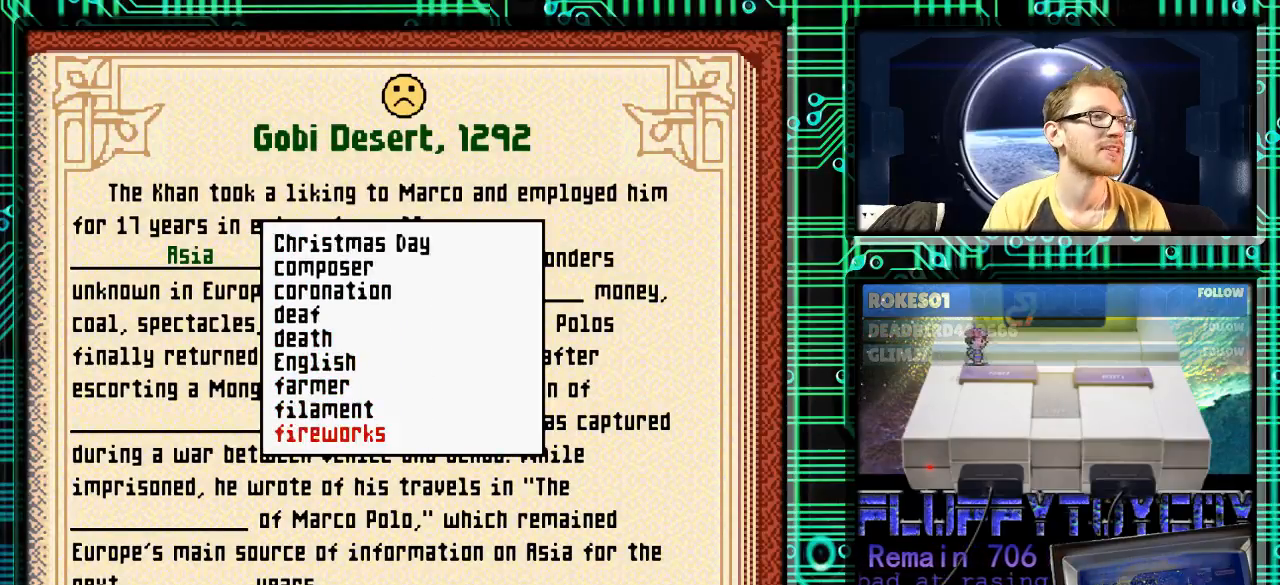
{"buttons": [], "events": [[233, "DPAD_DOWN", "up"], [333, "DPAD_UP", "down"], [433, "DPAD_UP", "up"]]}
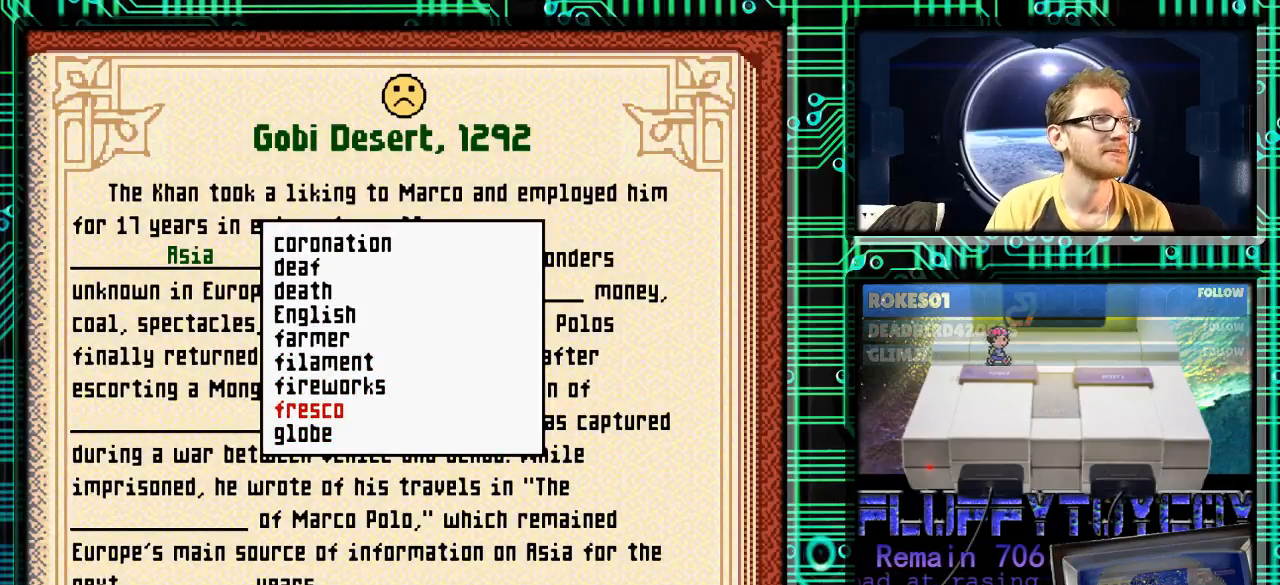
{"buttons": [], "events": [[33, "DPAD_UP", "down"], [100, "DPAD_UP", "up"], [267, "DPAD_UP", "down"], [333, "DPAD_UP", "up"]]}
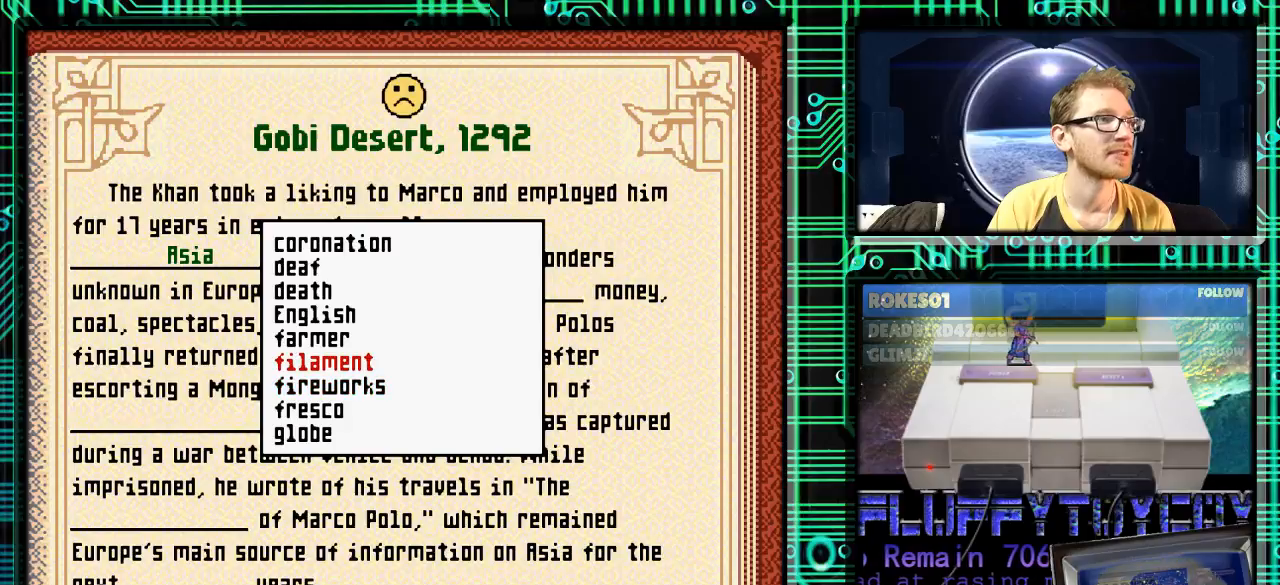
{"buttons": [], "events": [[100, "DPAD_DOWN", "down"], [233, "DPAD_DOWN", "up"]]}
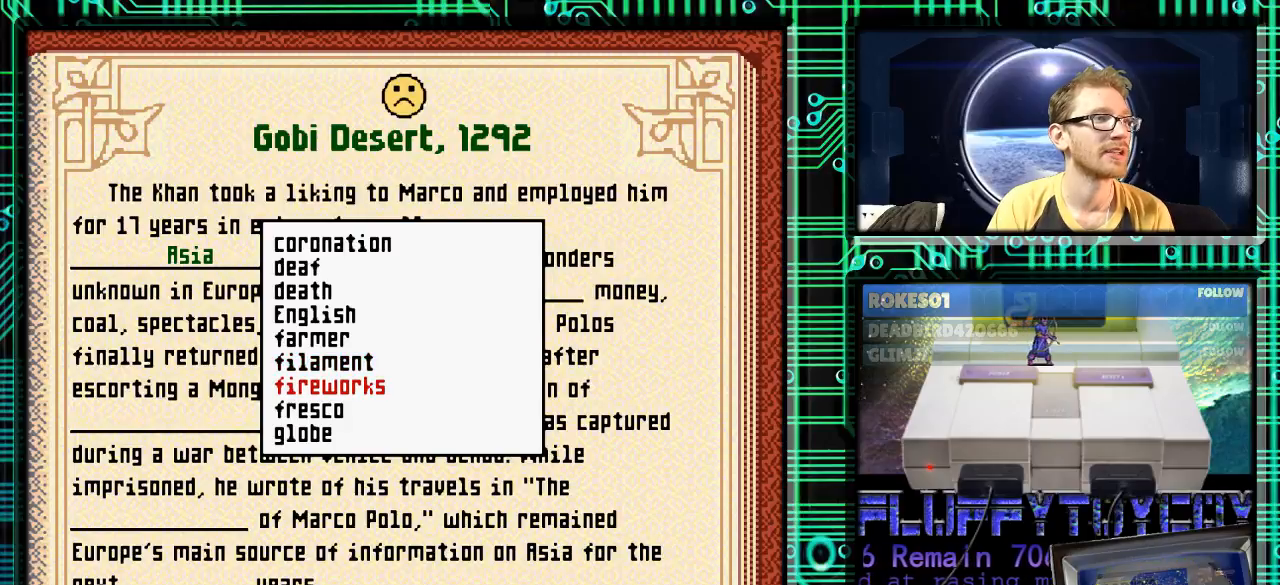
{"buttons": [], "events": []}
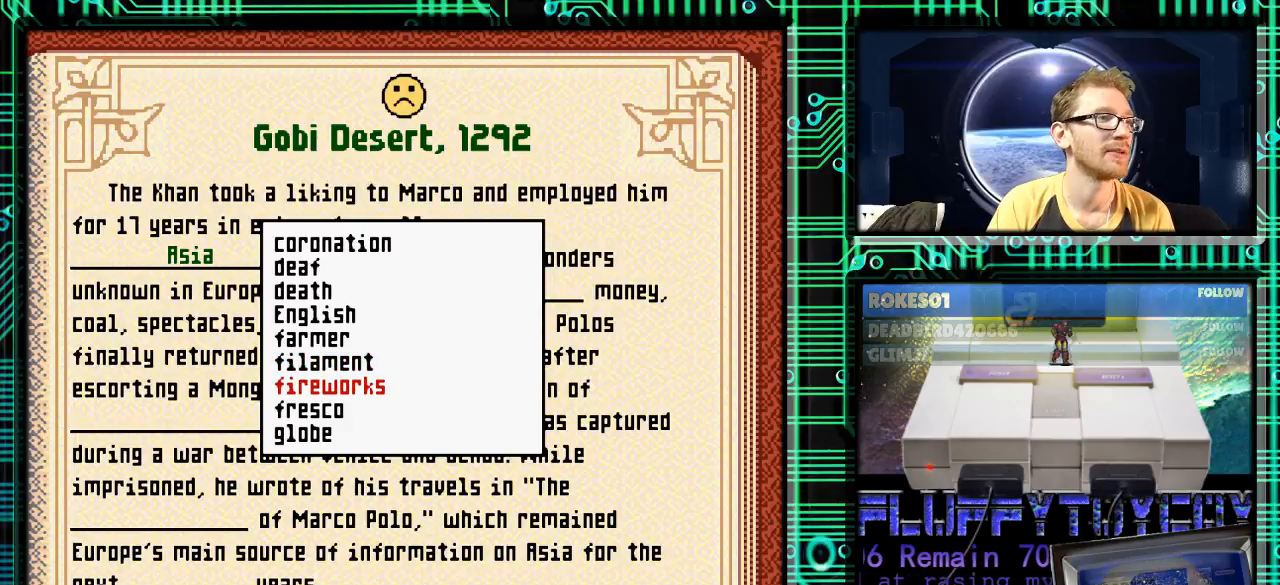
{"buttons": [], "events": []}
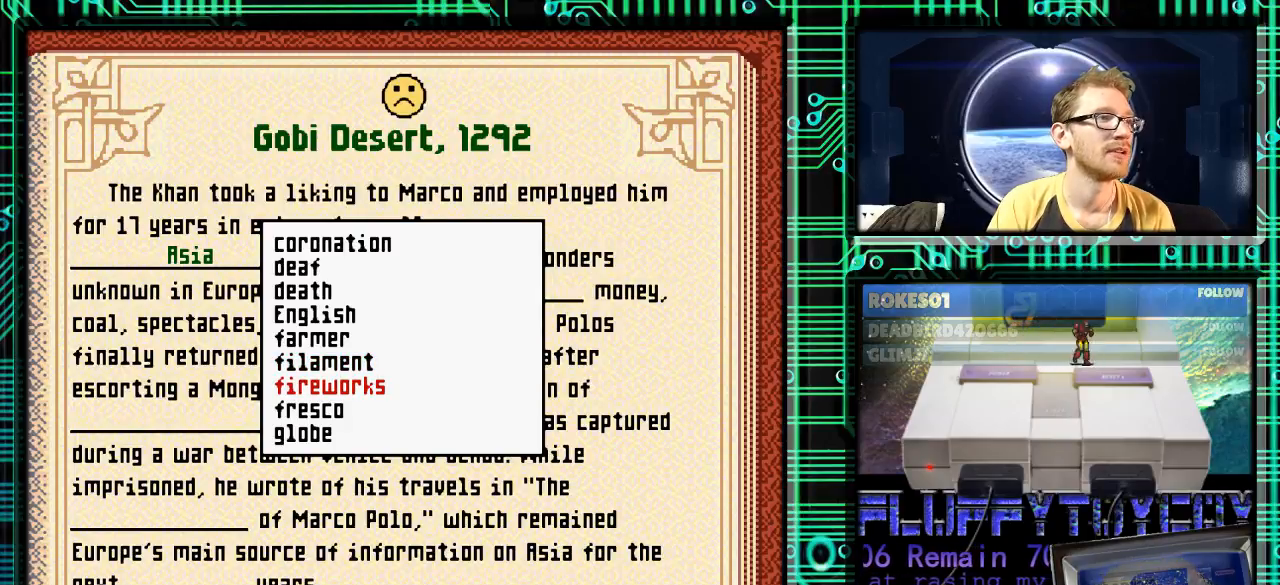
{"buttons": [], "events": []}
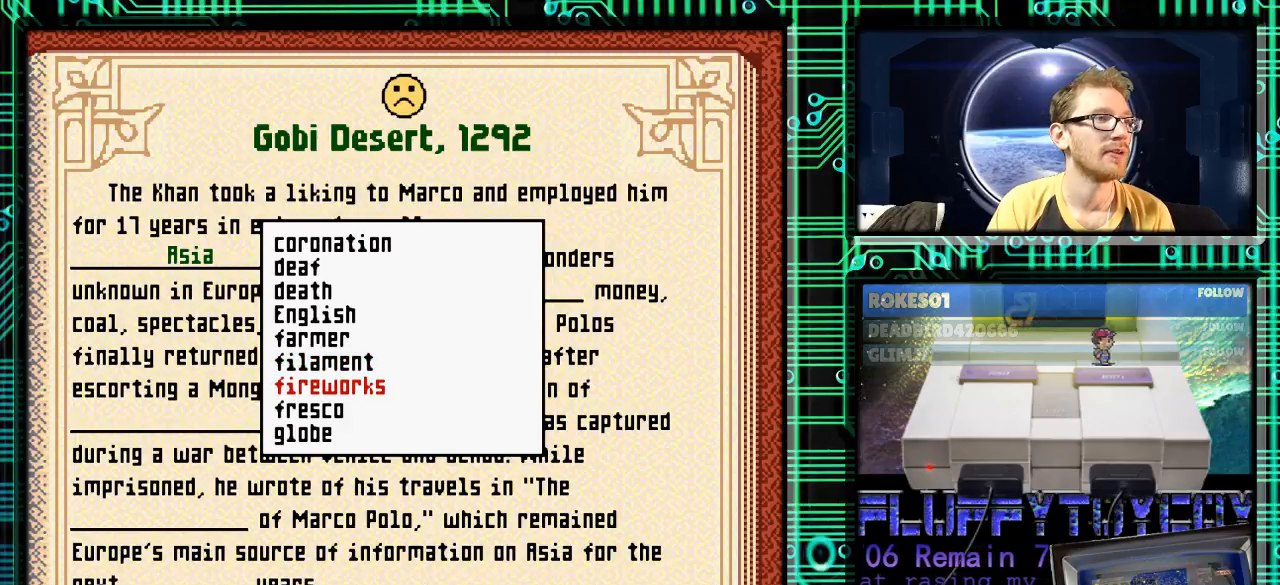
{"buttons": [], "events": [[233, "A", "down"], [333, "A", "up"]]}
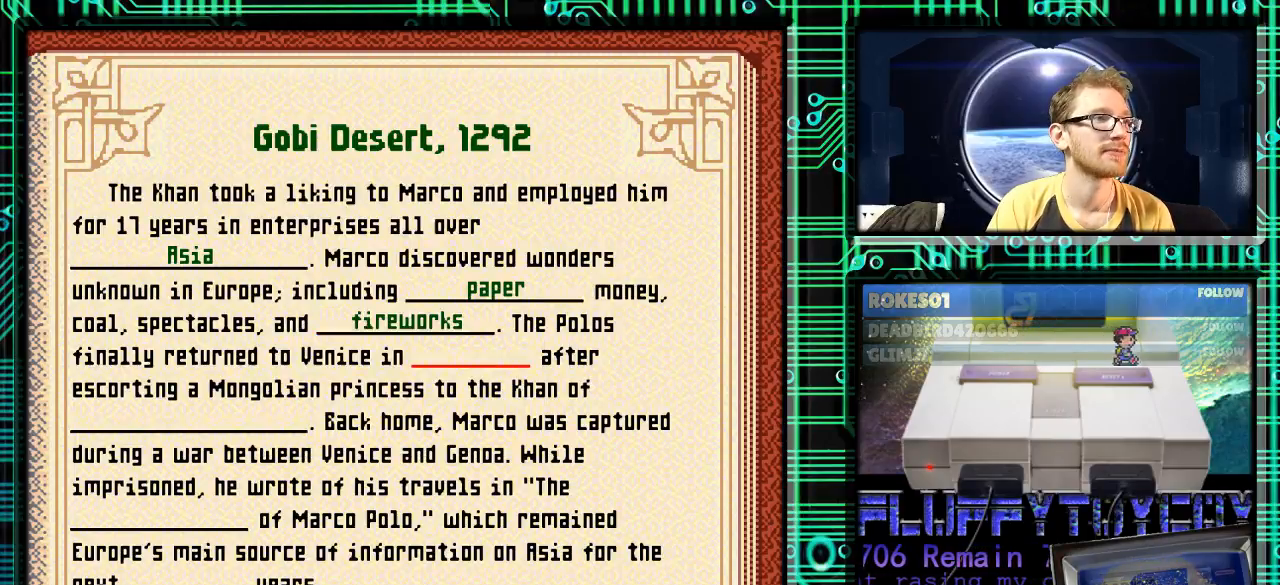
{"buttons": [], "events": [[400, "X", "down"], [433, "X", "up"]]}
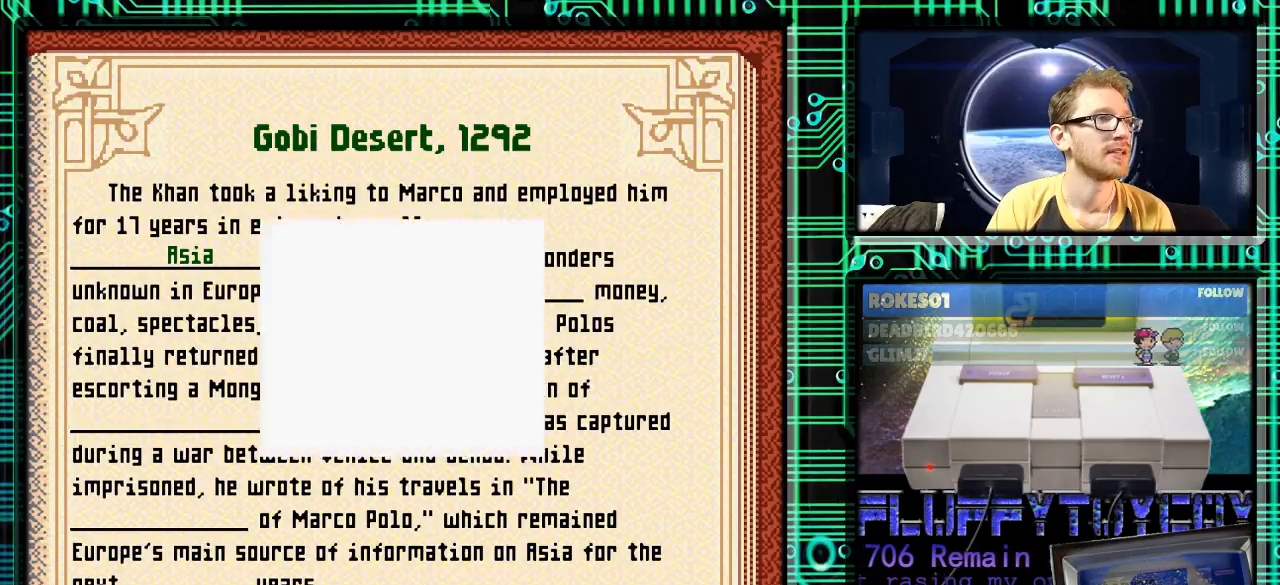
{"buttons": ["DPAD_DOWN"], "events": [[367, "DPAD_DOWN", "down"]]}
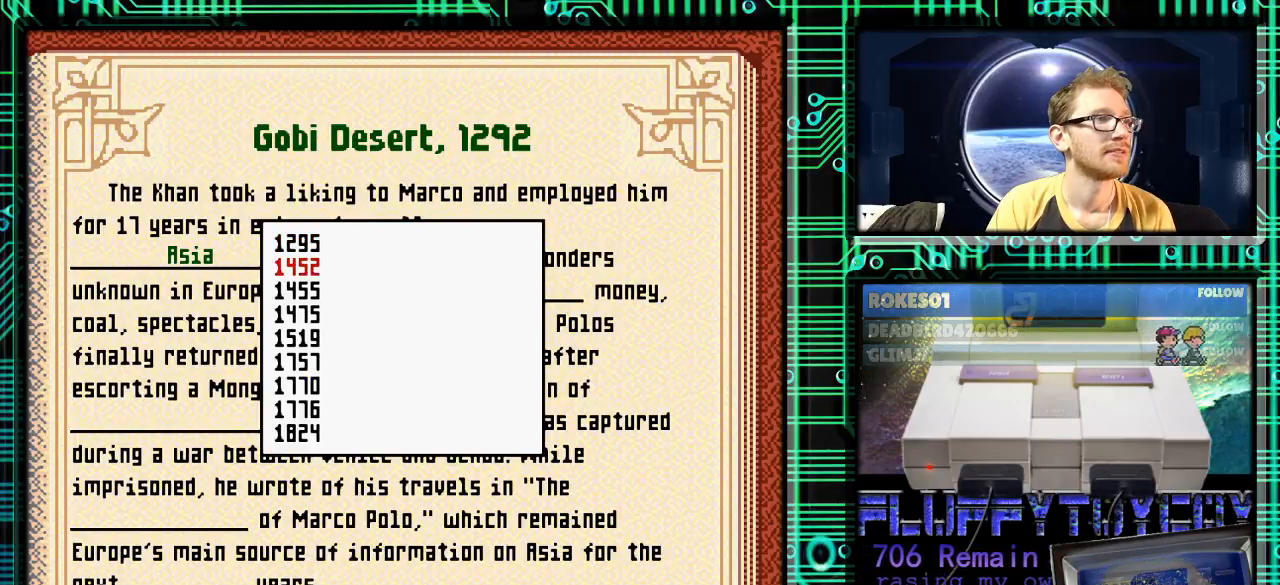
{"buttons": ["DPAD_UP"], "events": [[300, "DPAD_DOWN", "up"], [433, "DPAD_UP", "down"]]}
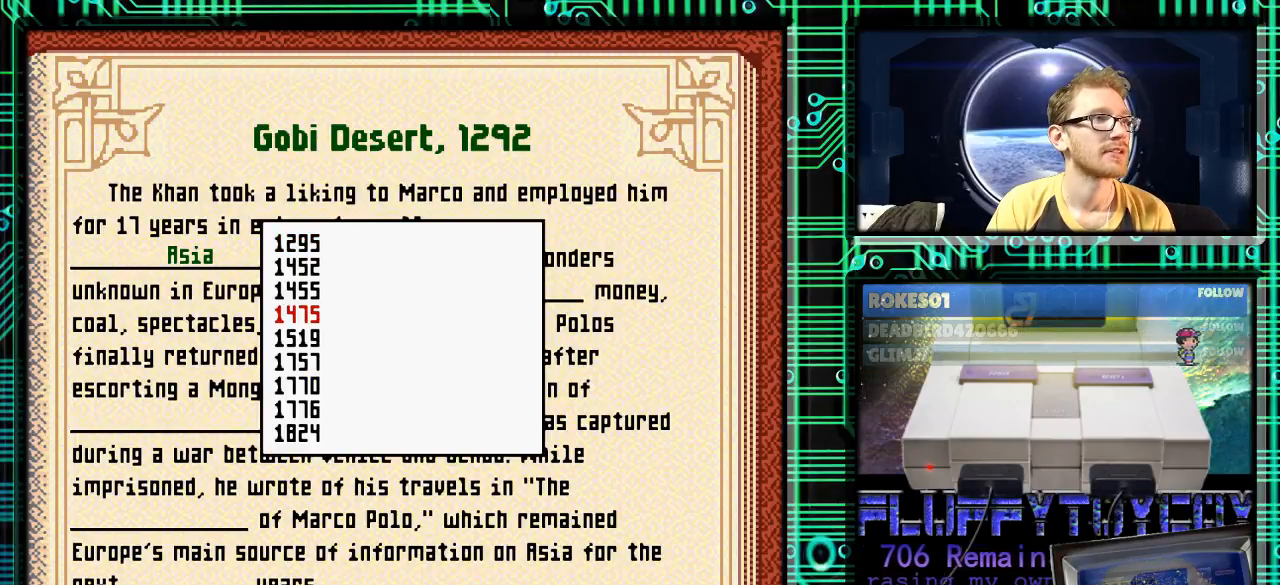
{"buttons": ["DPAD_DOWN"], "events": [[367, "DPAD_UP", "up"], [400, "DPAD_DOWN", "down"]]}
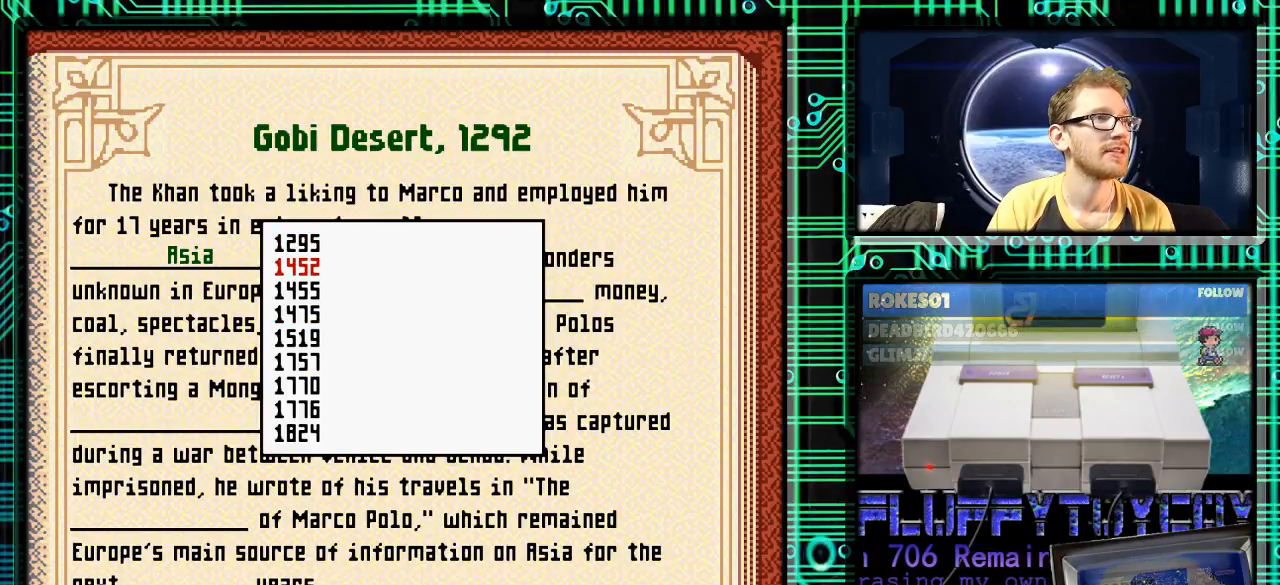
{"buttons": [], "events": [[467, "DPAD_DOWN", "up"]]}
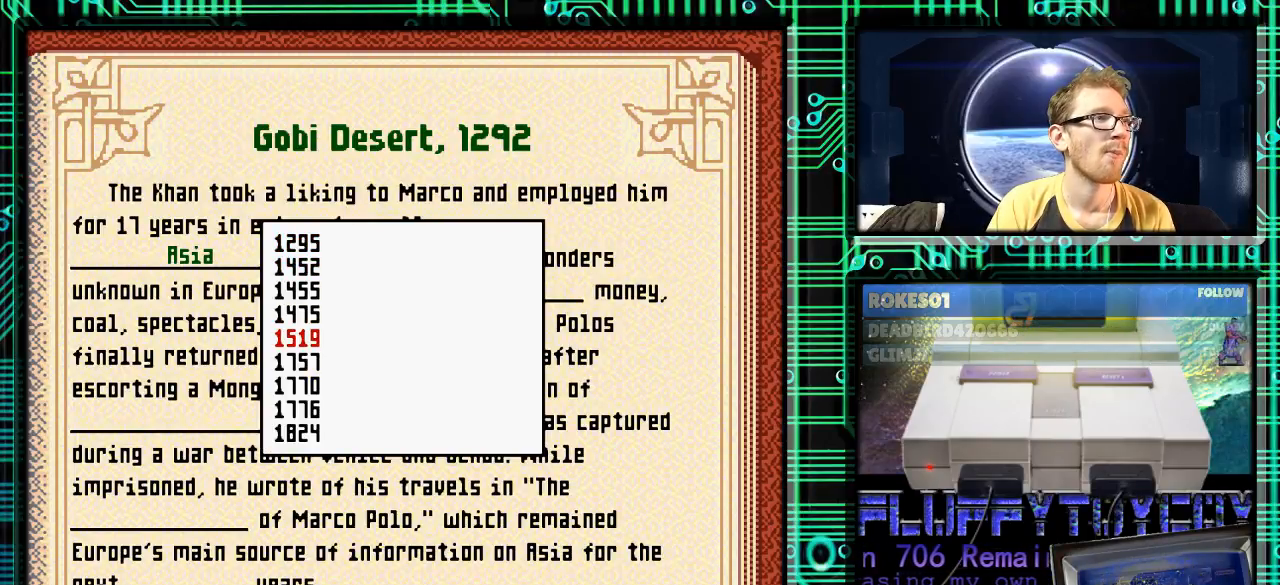
{"buttons": [], "events": []}
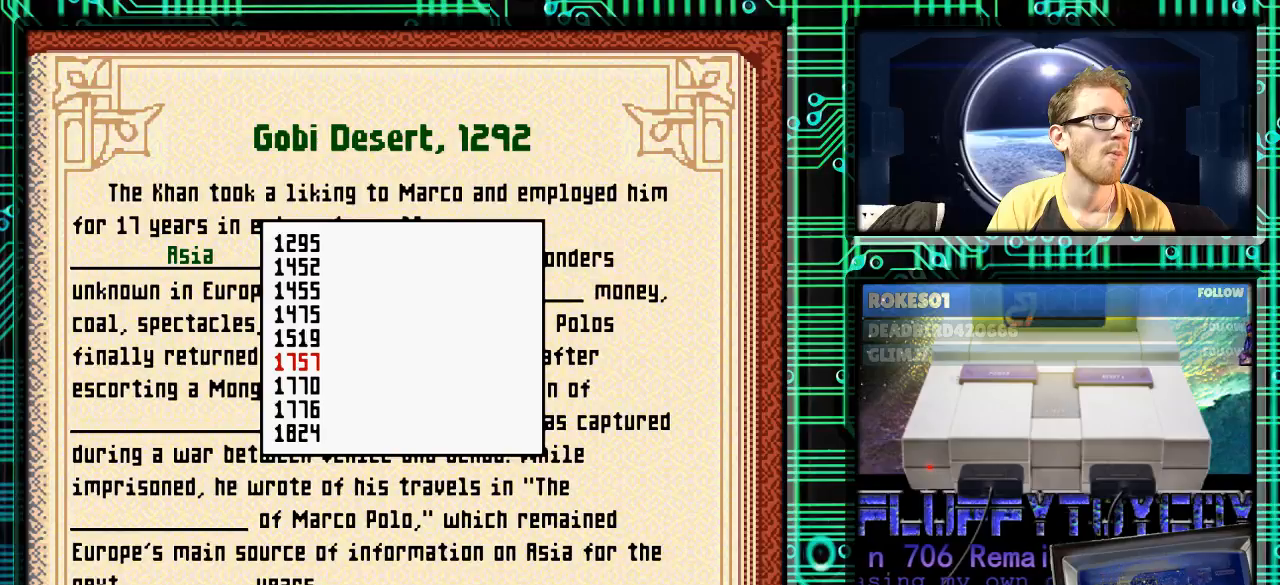
{"buttons": ["DPAD_UP"], "events": [[267, "DPAD_UP", "down"], [367, "DPAD_UP", "up"], [500, "DPAD_UP", "down"]]}
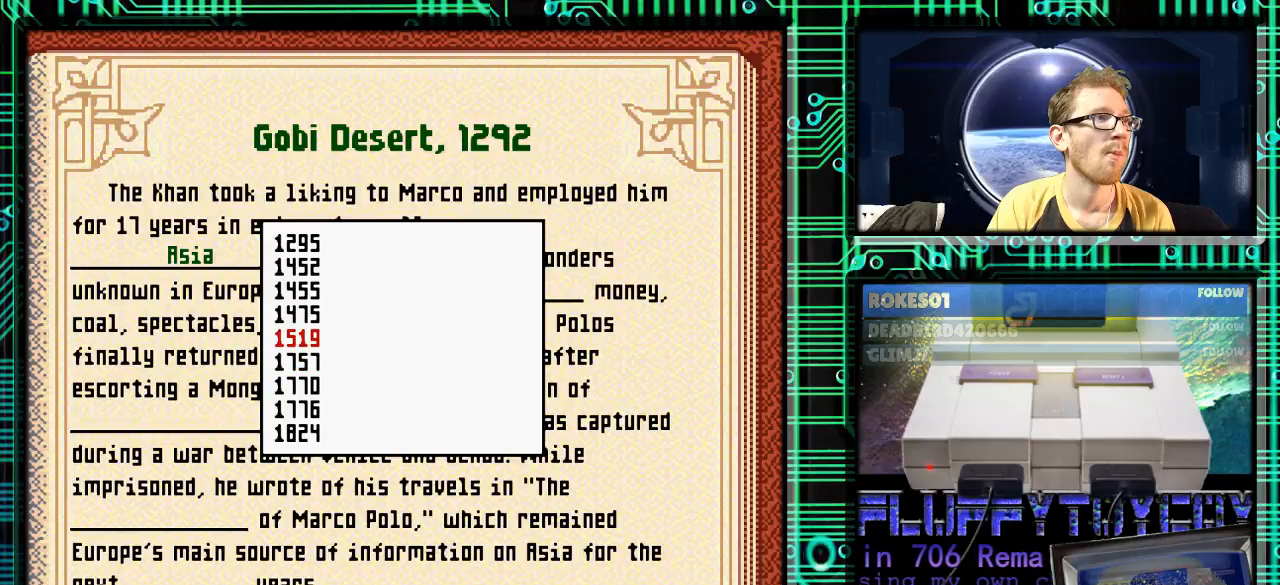
{"buttons": ["DPAD_UP"], "events": [[67, "DPAD_UP", "up"], [133, "DPAD_UP", "down"], [267, "DPAD_UP", "up"], [333, "DPAD_UP", "down"], [433, "DPAD_UP", "up"], [500, "DPAD_UP", "down"]]}
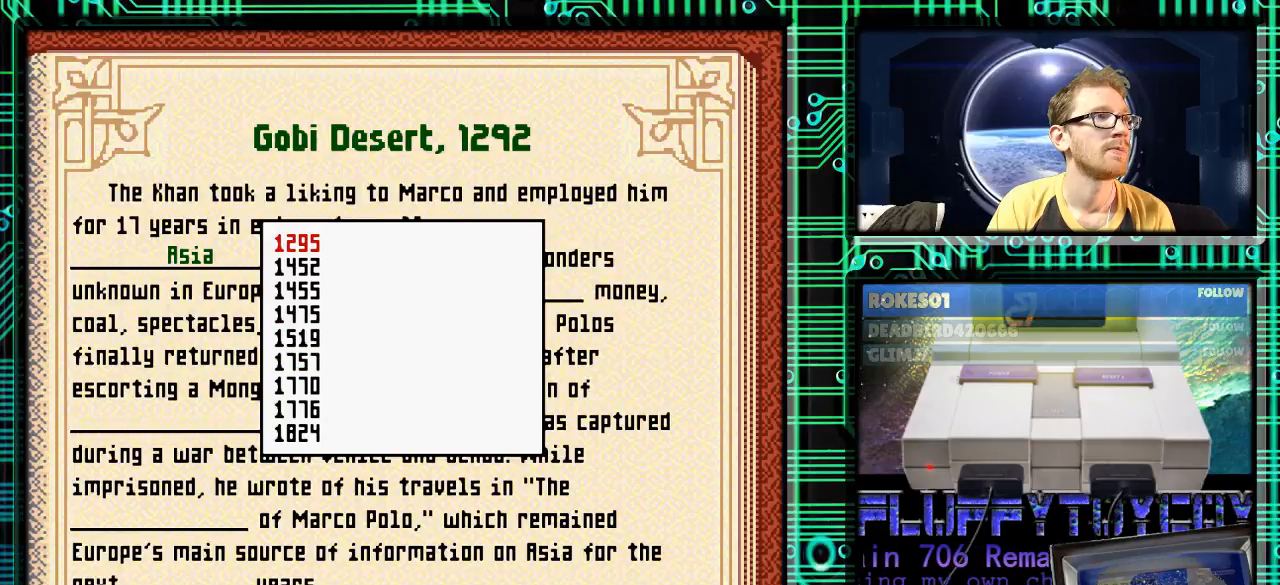
{"buttons": [], "events": [[67, "DPAD_UP", "up"], [400, "A", "down"], [467, "A", "up"]]}
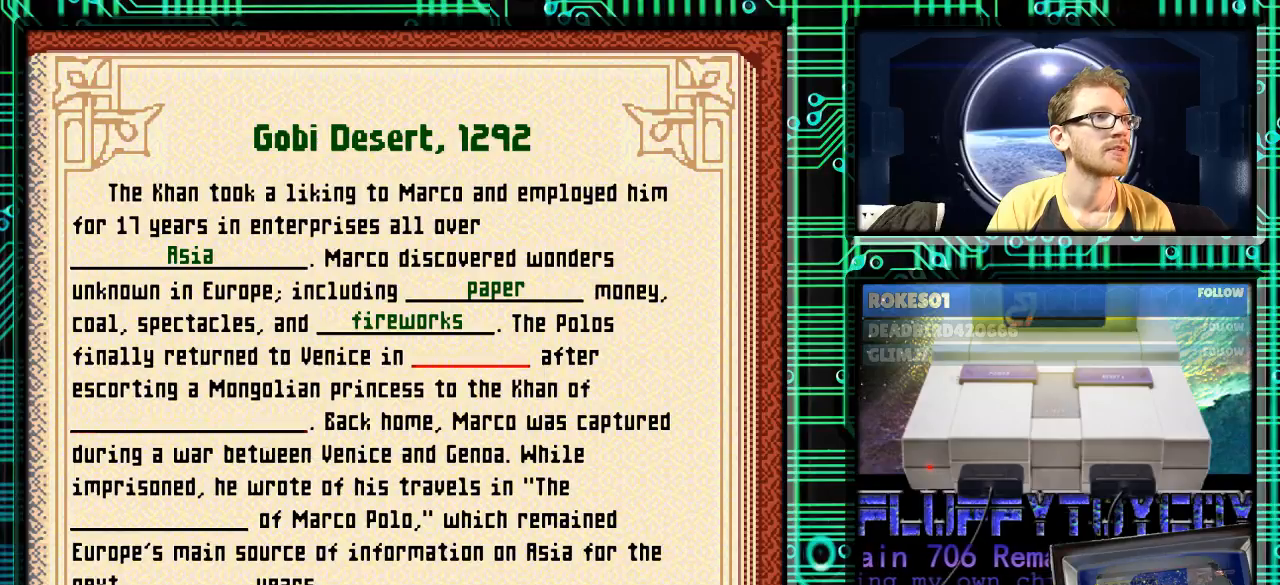
{"buttons": [], "events": []}
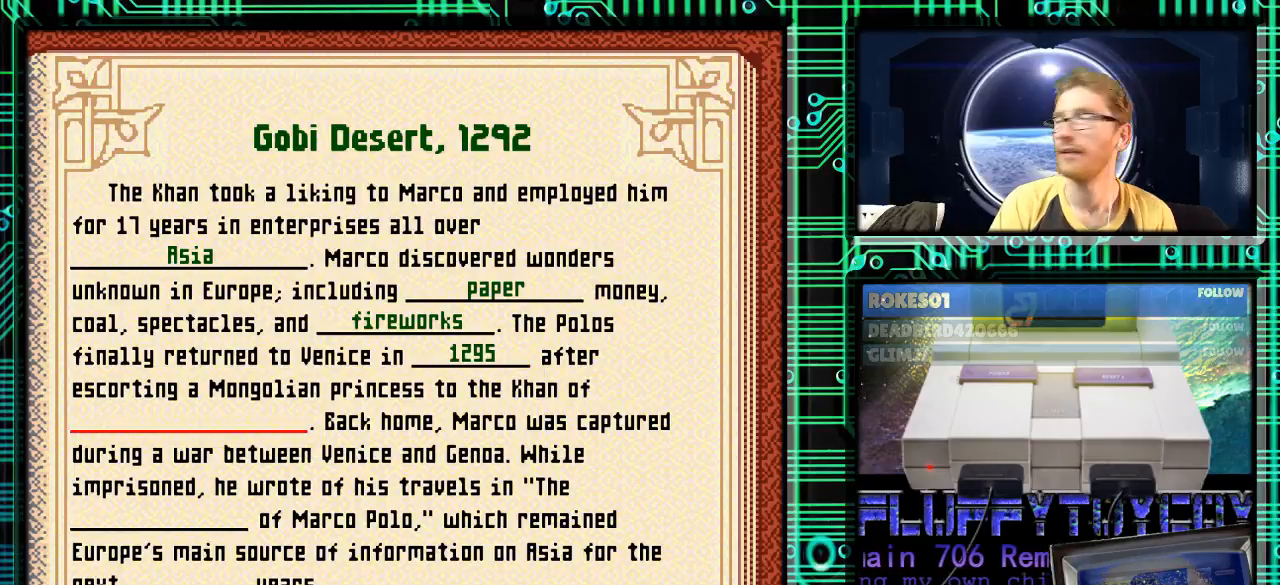
{"buttons": [], "events": []}
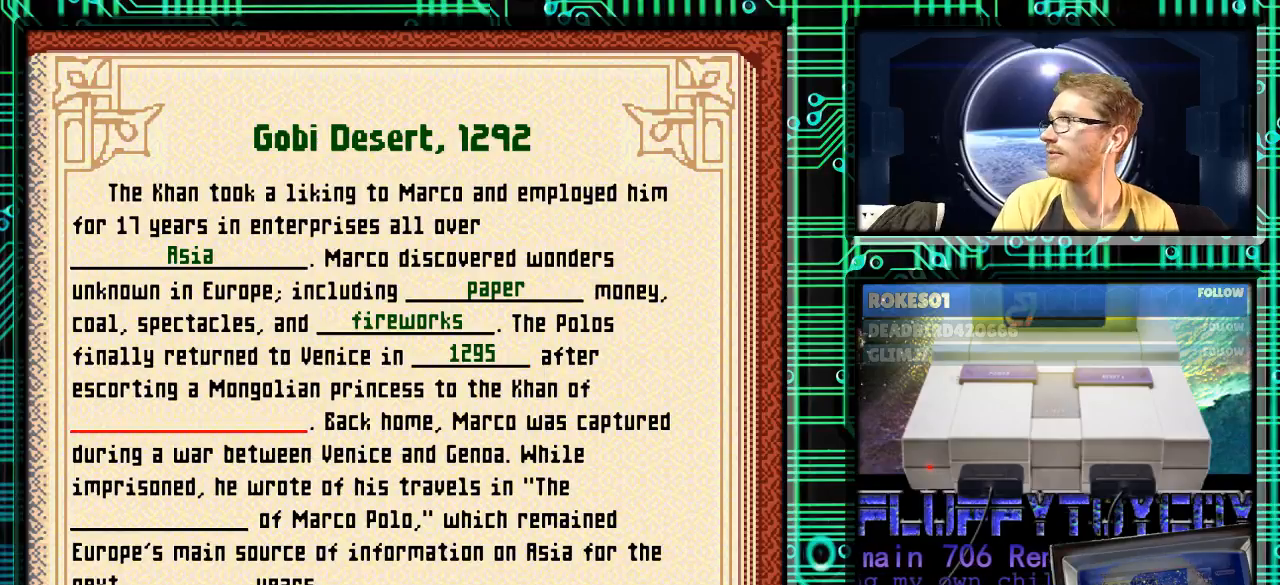
{"buttons": [], "events": []}
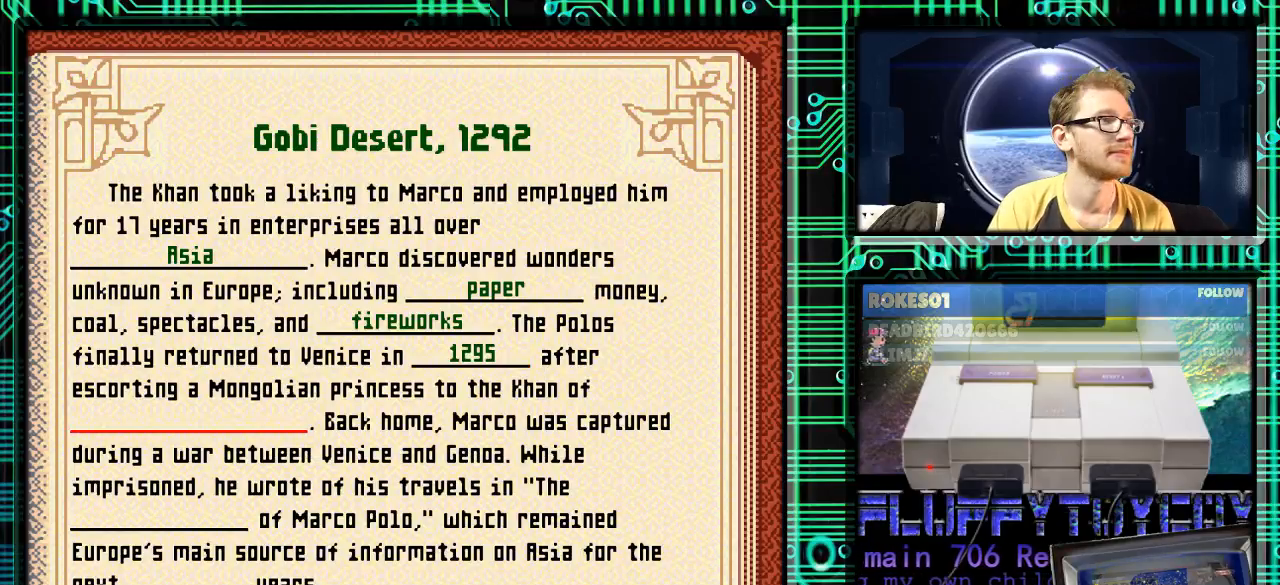
{"buttons": [], "events": [[167, "X", "down"], [233, "X", "up"]]}
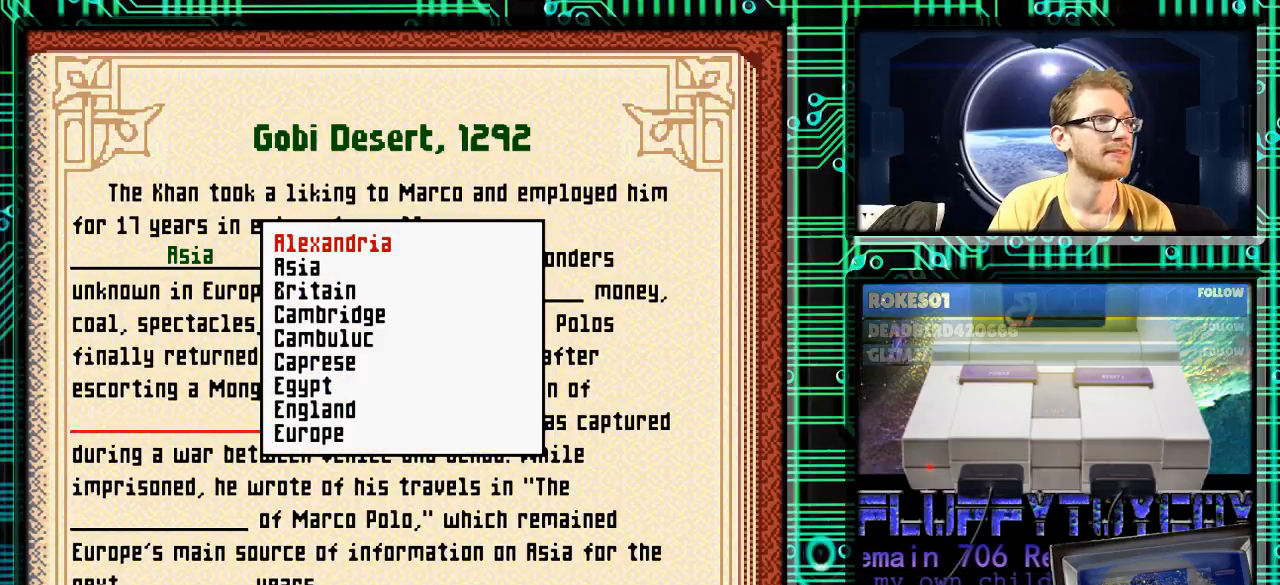
{"buttons": ["DPAD_DOWN"], "events": [[267, "DPAD_DOWN", "down"]]}
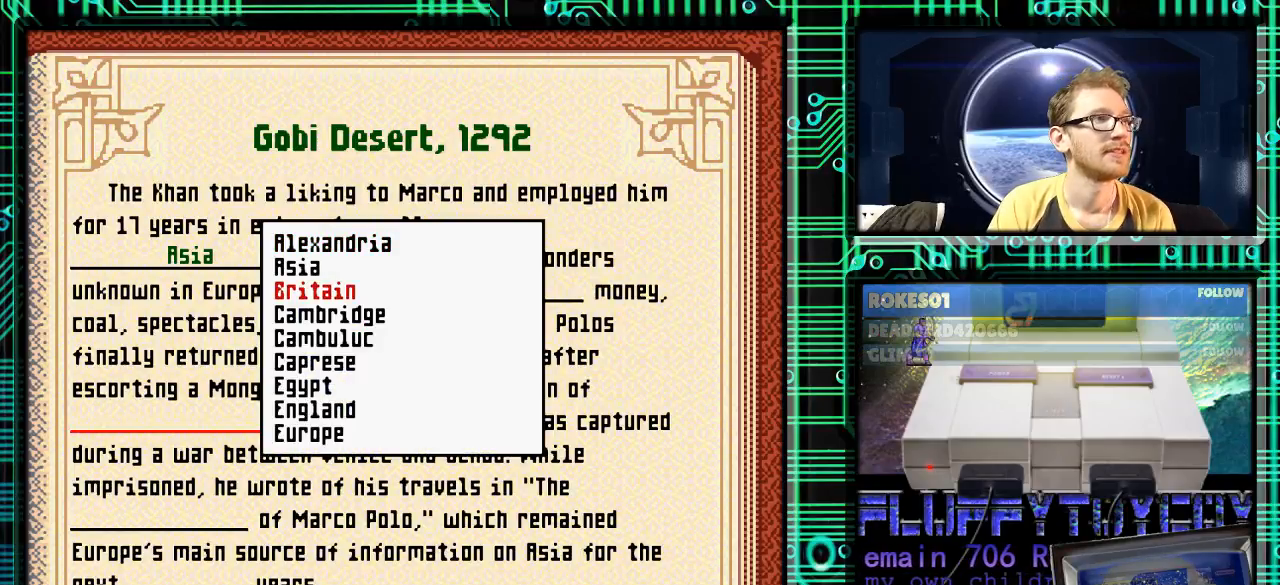
{"buttons": [], "events": [[133, "DPAD_DOWN", "up"]]}
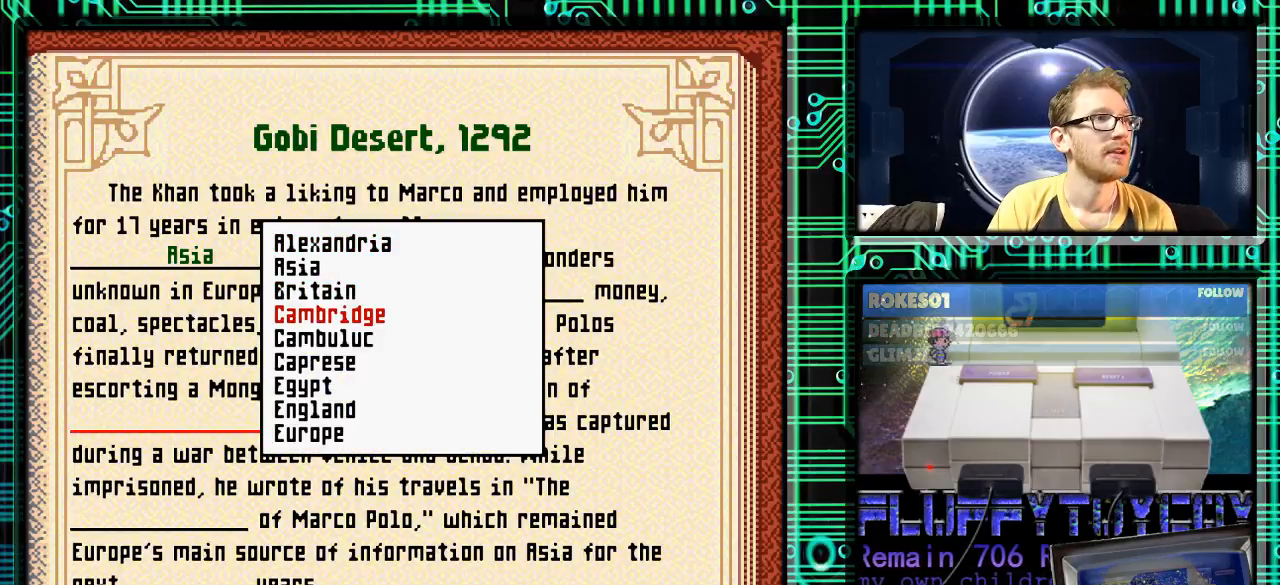
{"buttons": ["DPAD_DOWN"], "events": [[67, "DPAD_DOWN", "down"]]}
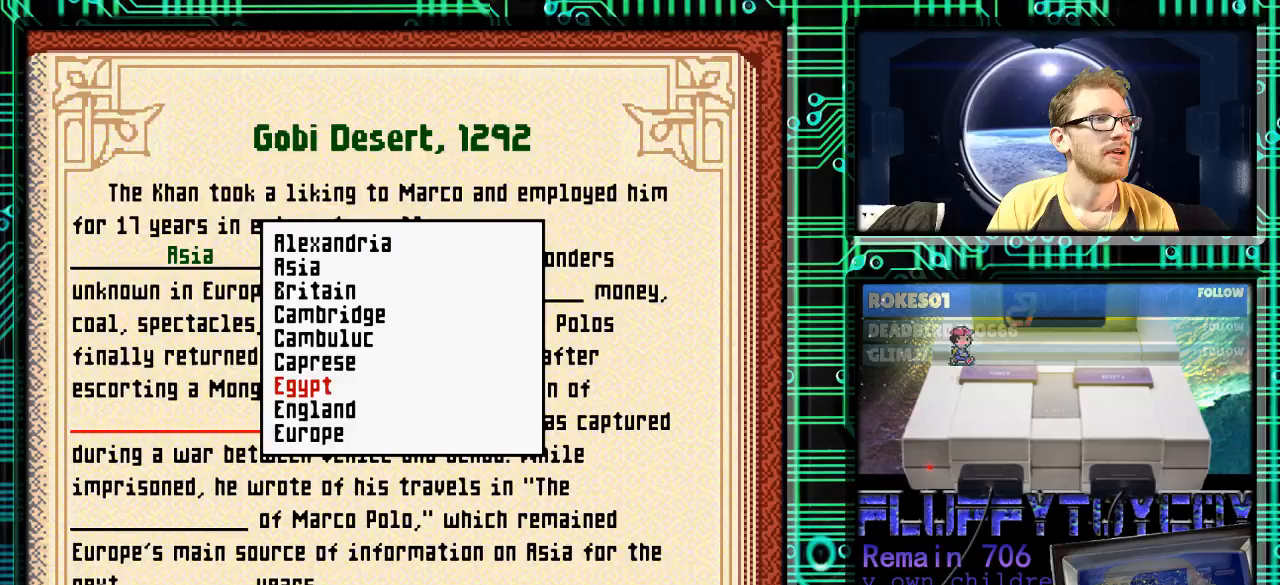
{"buttons": ["DPAD_DOWN"], "events": []}
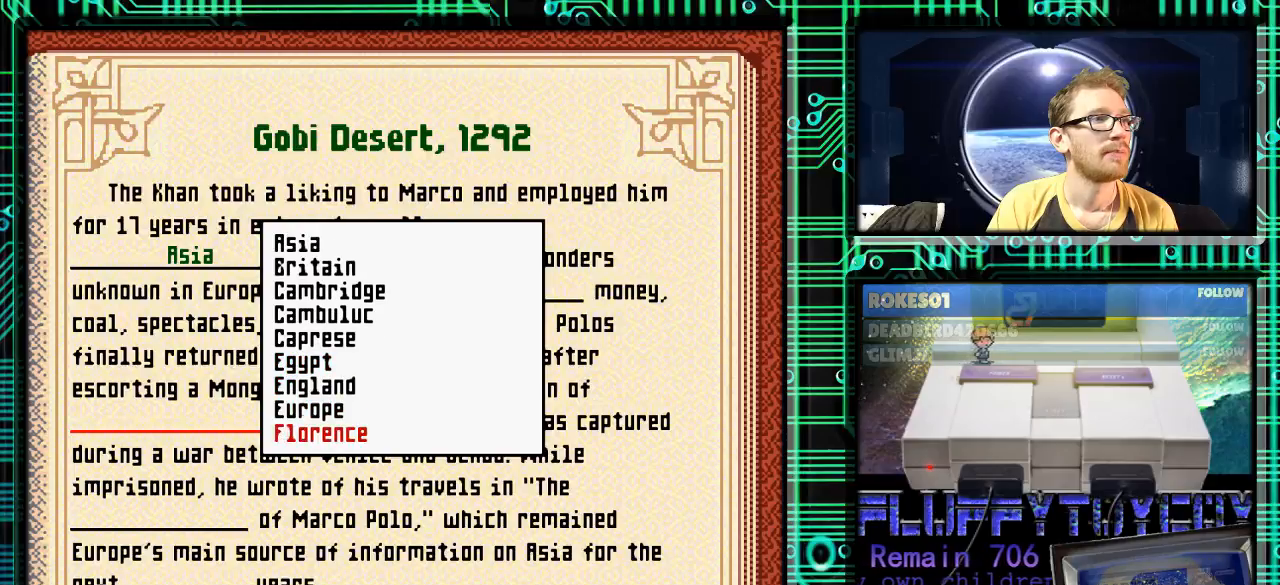
{"buttons": ["DPAD_DOWN"], "events": []}